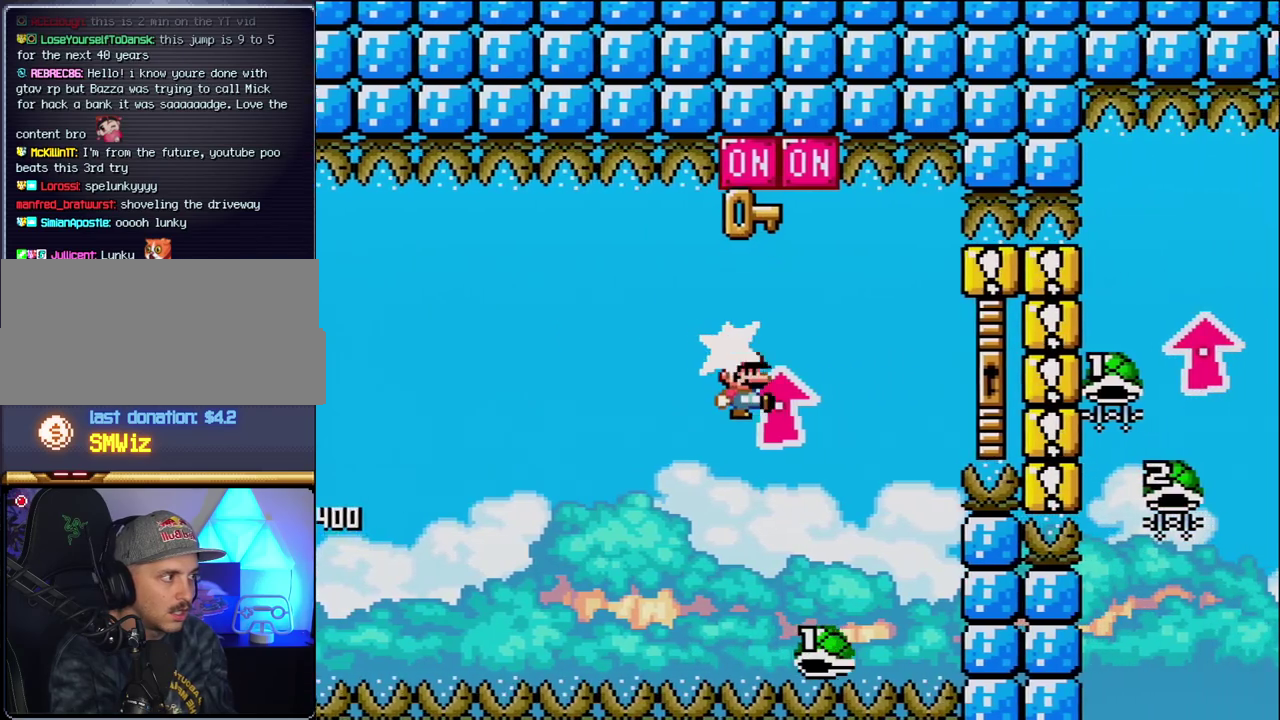
Gameplay with a controller (Nintendo layout); each line is a JSON object with the inputs held at the frame after it. "events" lists button and stick changes between this image and that frame as [ms after this image, input, new state], when the widget could be followed in between. Not read: L3 R3.
{"buttons": ["B", "Y", "DPAD_UP", "DPAD_RIGHT"], "events": [[83, "DPAD_UP", "up"], [83, "Y", "down"], [150, "DPAD_RIGHT", "up"], [200, "DPAD_LEFT", "down"], [267, "DPAD_LEFT", "up"], [300, "DPAD_RIGHT", "down"], [450, "DPAD_UP", "down"]]}
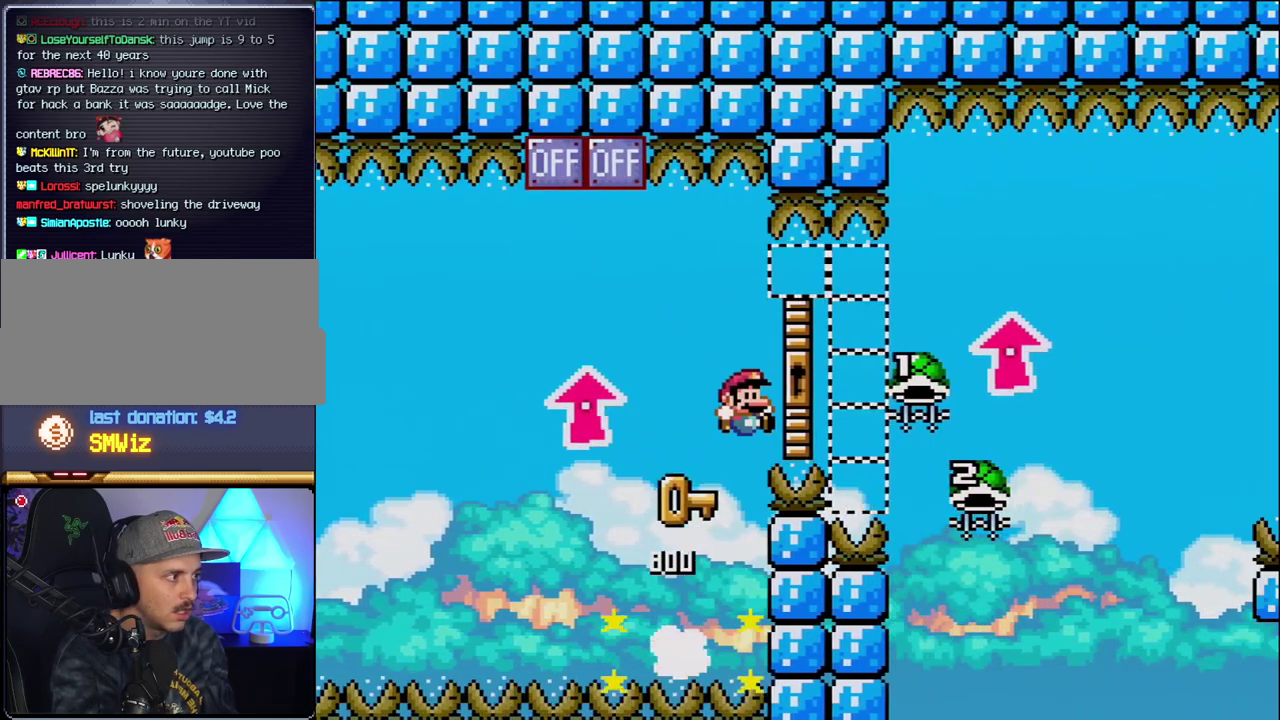
{"buttons": ["Y", "DPAD_LEFT"], "events": [[417, "DPAD_RIGHT", "up"], [450, "DPAD_LEFT", "down"], [450, "DPAD_UP", "up"], [483, "B", "up"]]}
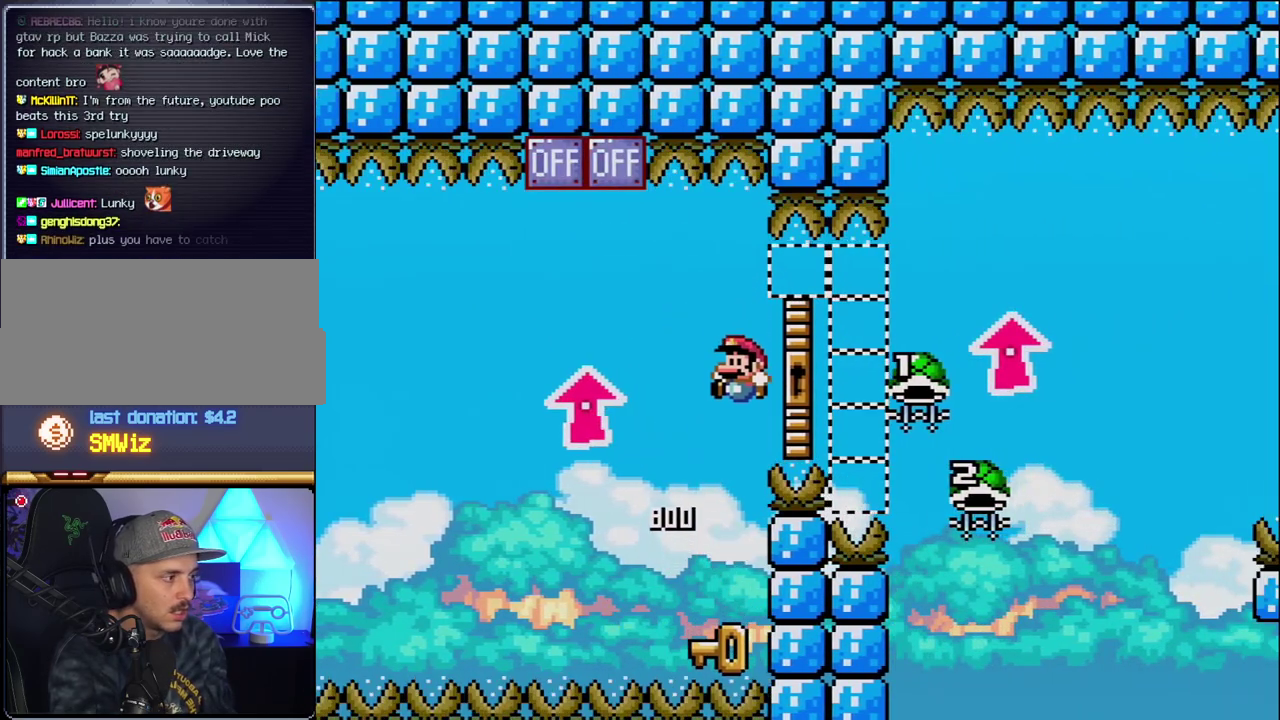
{"buttons": ["B", "Y", "DPAD_UP", "DPAD_RIGHT"], "events": [[17, "Y", "up"], [117, "DPAD_LEFT", "up"], [183, "DPAD_RIGHT", "down"], [233, "DPAD_UP", "down"], [333, "B", "down"], [333, "Y", "down"]]}
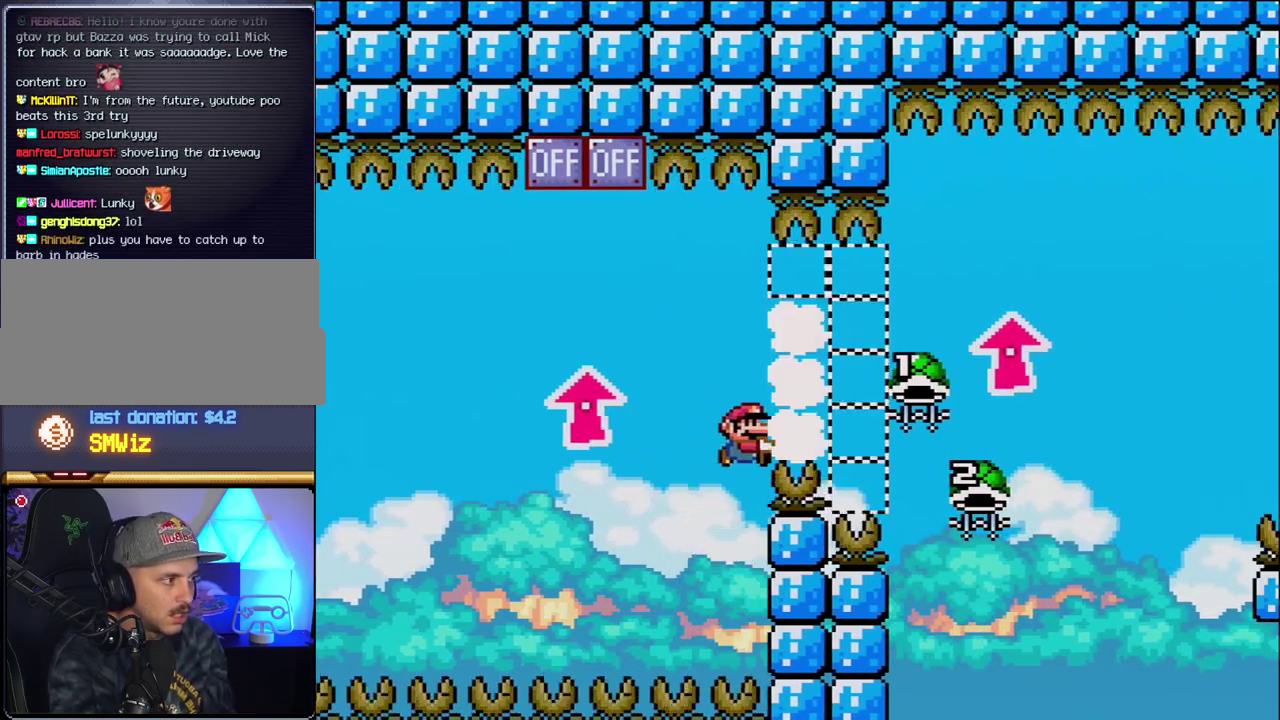
{"buttons": ["B", "DPAD_UP", "DPAD_RIGHT"], "events": [[483, "Y", "up"]]}
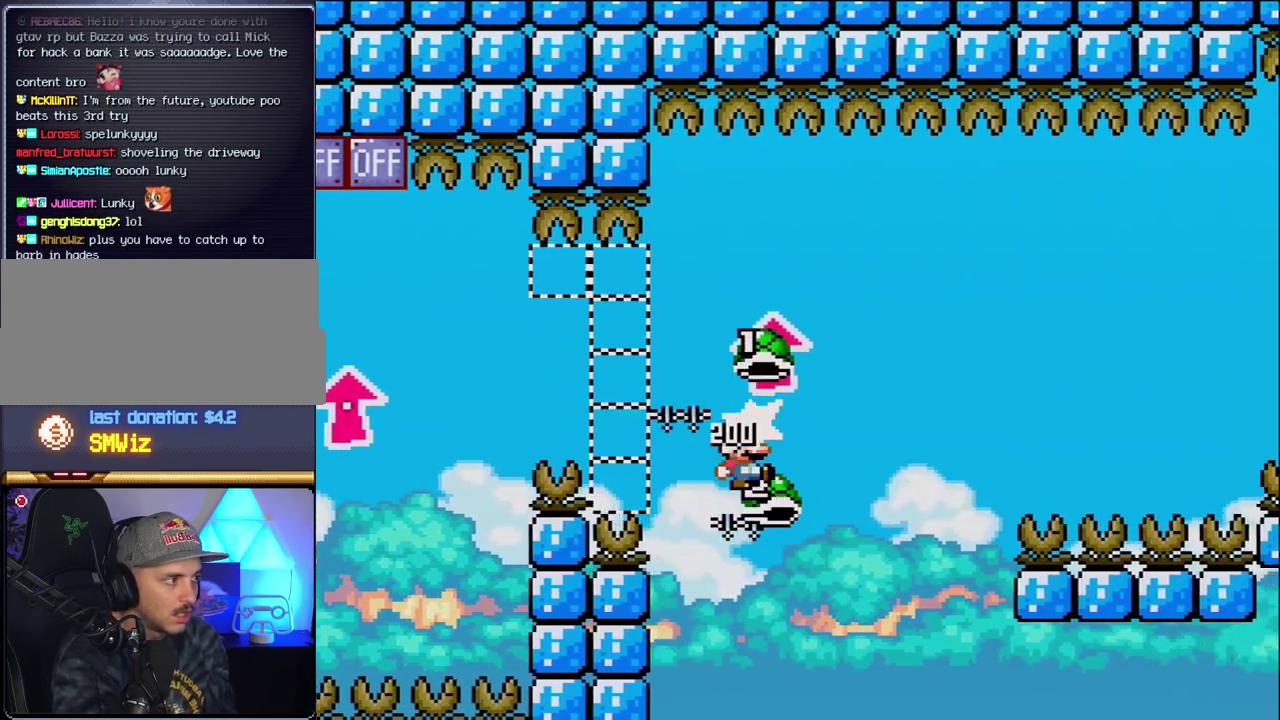
{"buttons": ["B", "Y"], "events": [[117, "DPAD_RIGHT", "up"], [117, "DPAD_UP", "up"], [150, "B", "up"], [150, "DPAD_LEFT", "down"], [233, "B", "down"], [267, "DPAD_LEFT", "up"], [267, "Y", "down"], [400, "B", "up"], [400, "Y", "up"], [483, "B", "down"], [483, "Y", "down"]]}
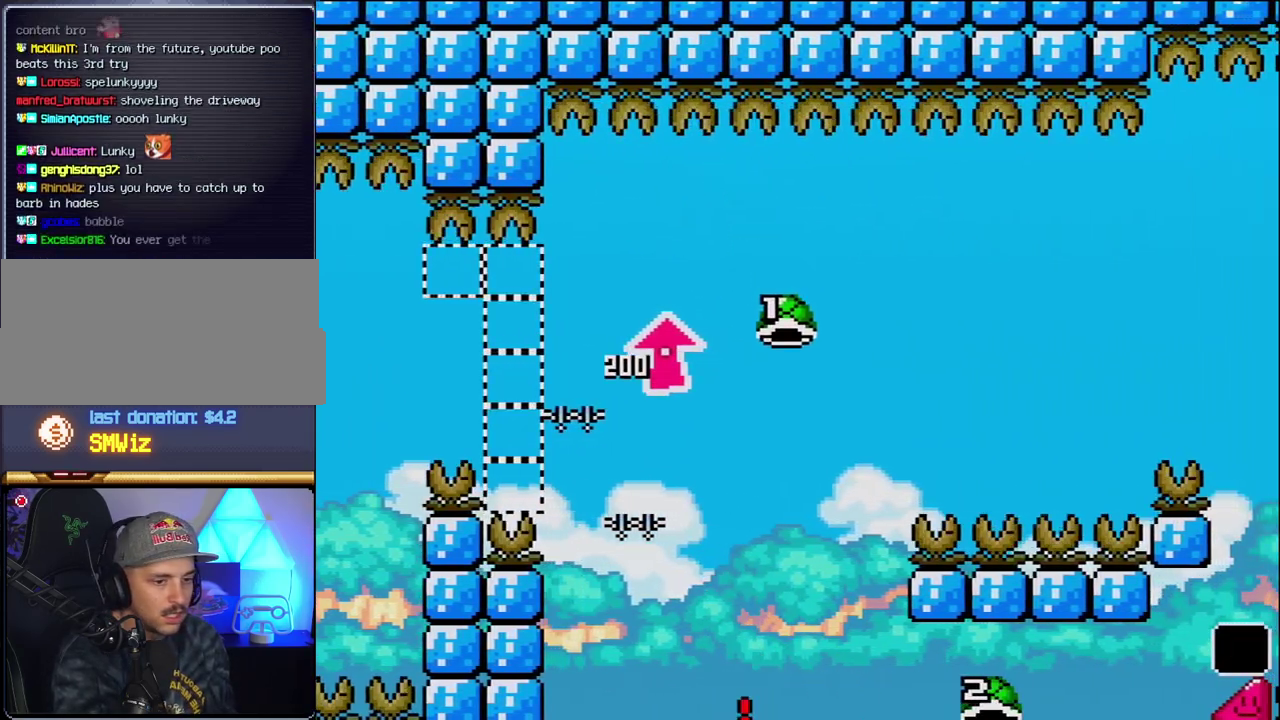
{"buttons": ["B"], "events": [[117, "Y", "up"], [150, "B", "up"], [217, "B", "down"], [233, "Y", "down"], [333, "Y", "up"], [367, "B", "up"], [483, "B", "down"]]}
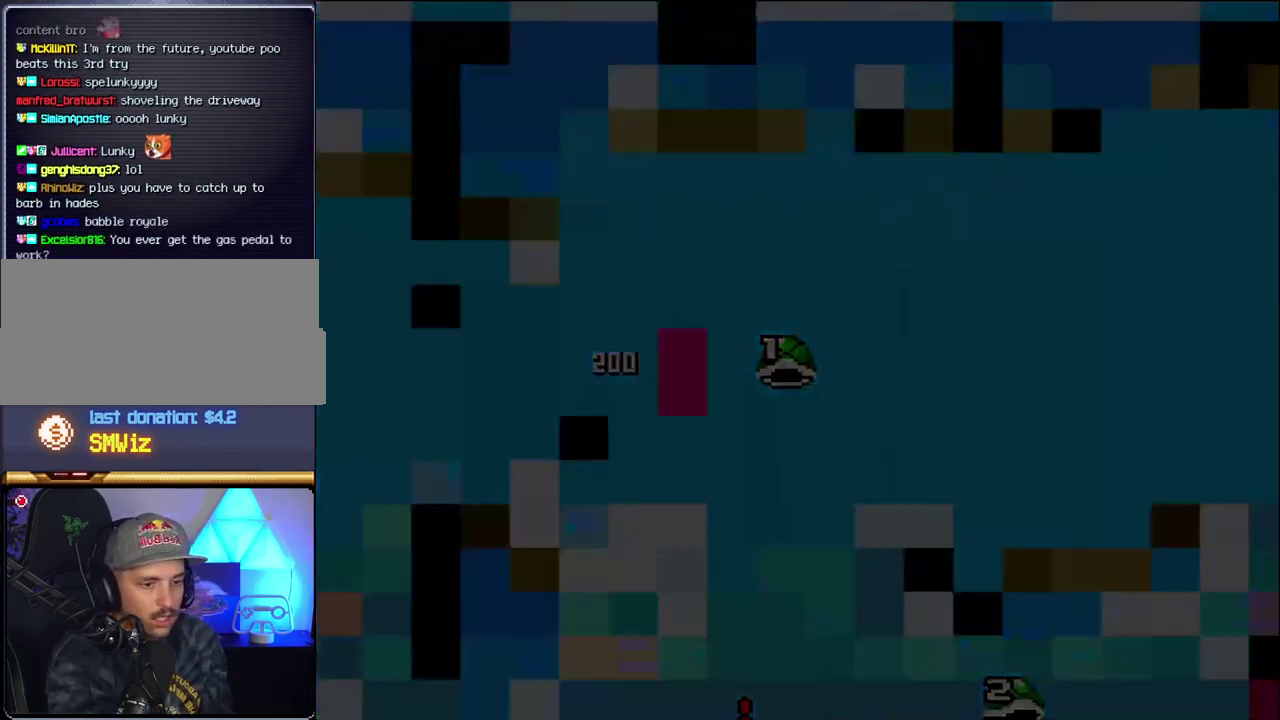
{"buttons": ["B"], "events": []}
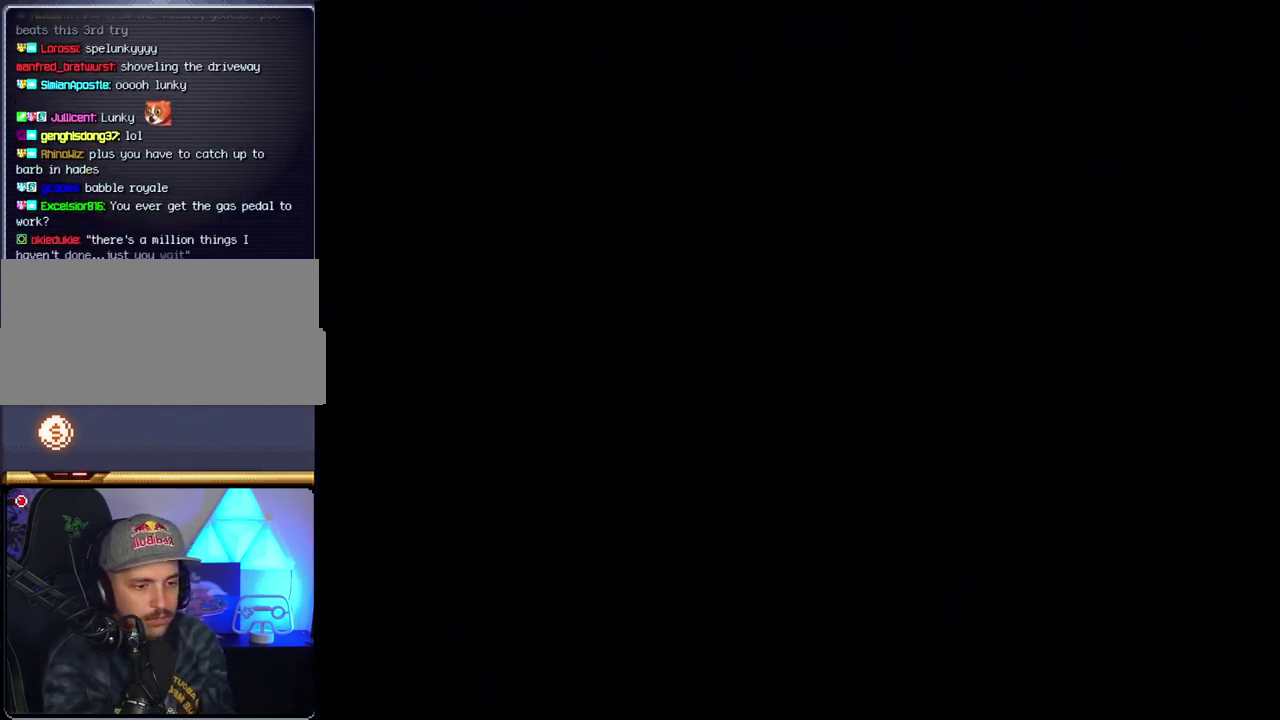
{"buttons": ["B"], "events": []}
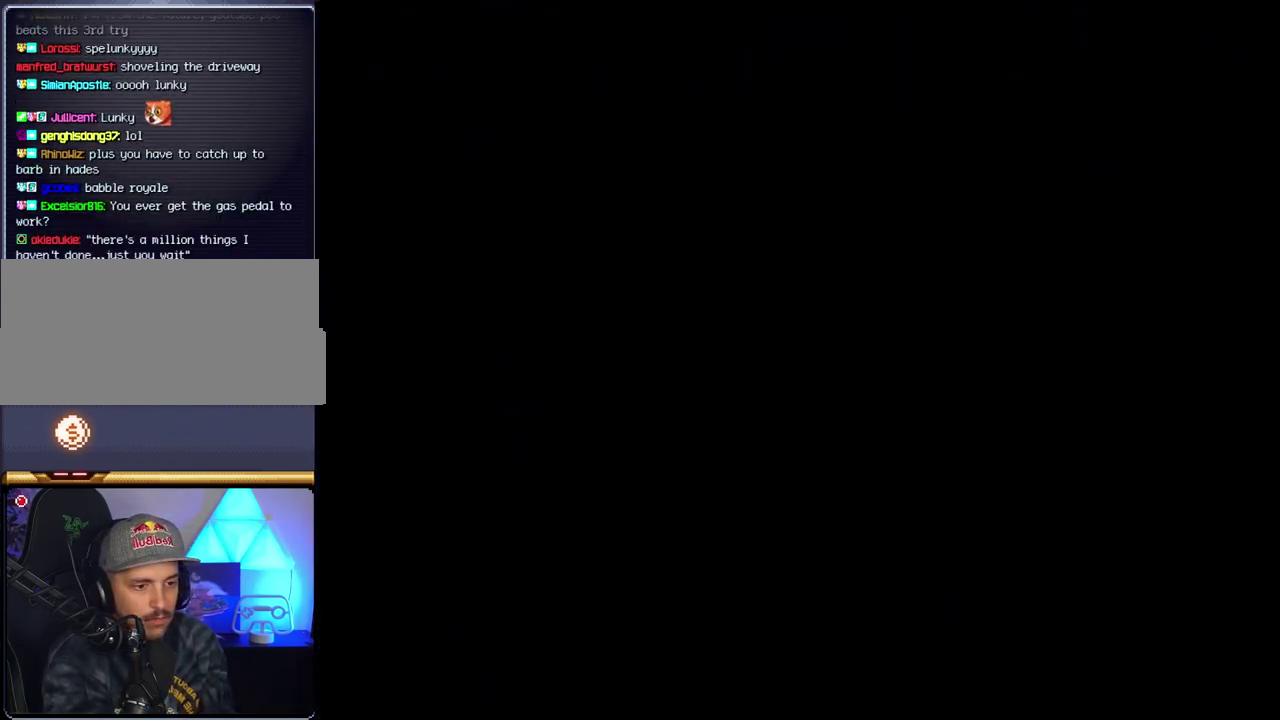
{"buttons": ["B"], "events": []}
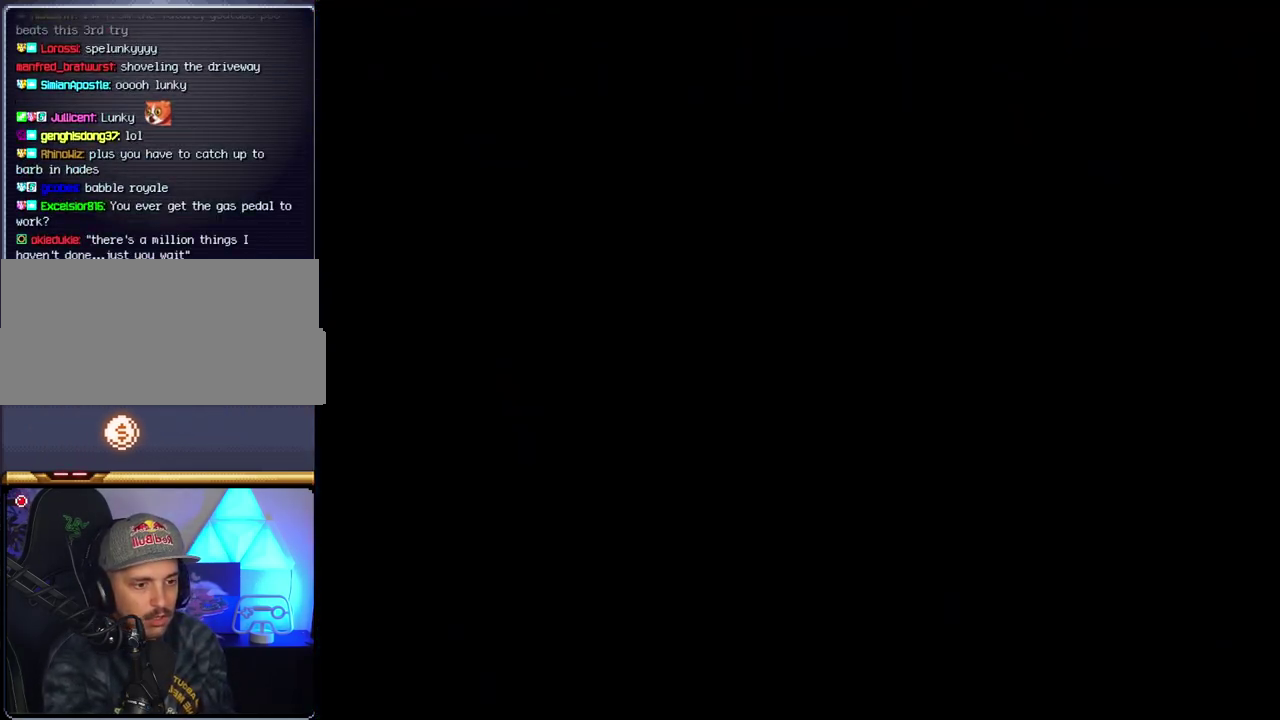
{"buttons": ["B"], "events": [[233, "B", "up"], [300, "B", "down"]]}
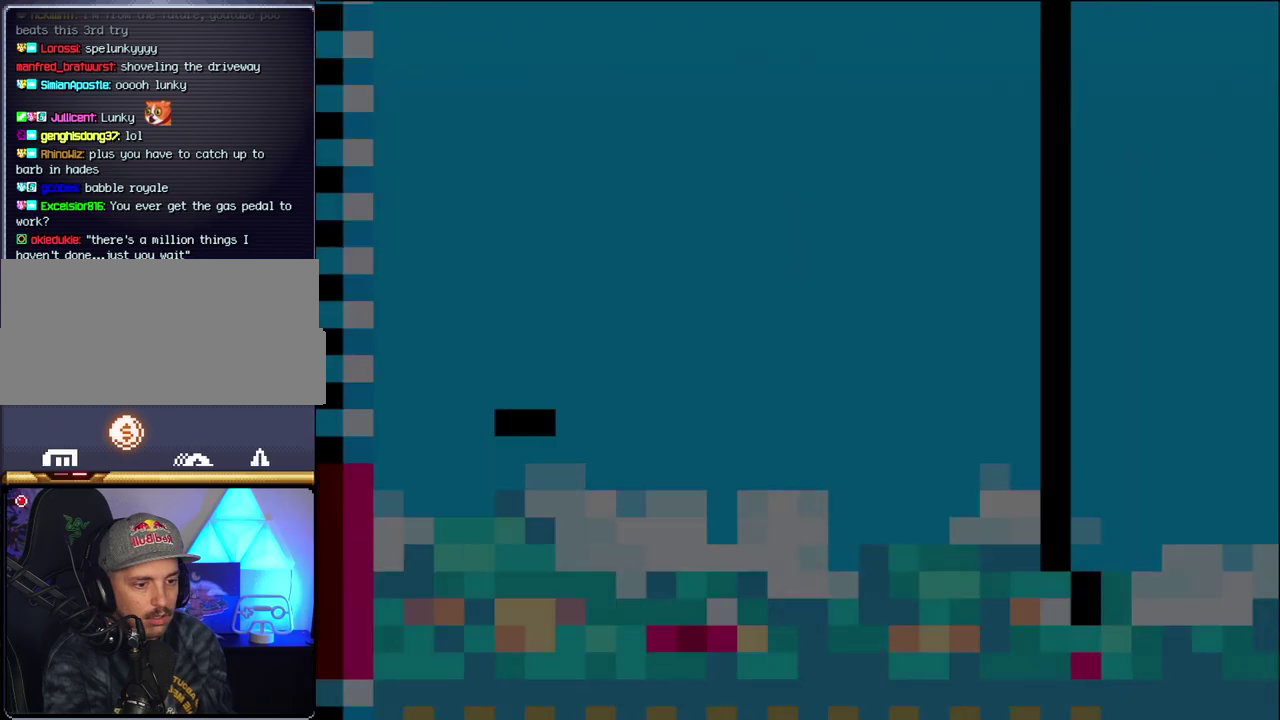
{"buttons": ["B", "DPAD_LEFT"], "events": [[267, "DPAD_LEFT", "down"]]}
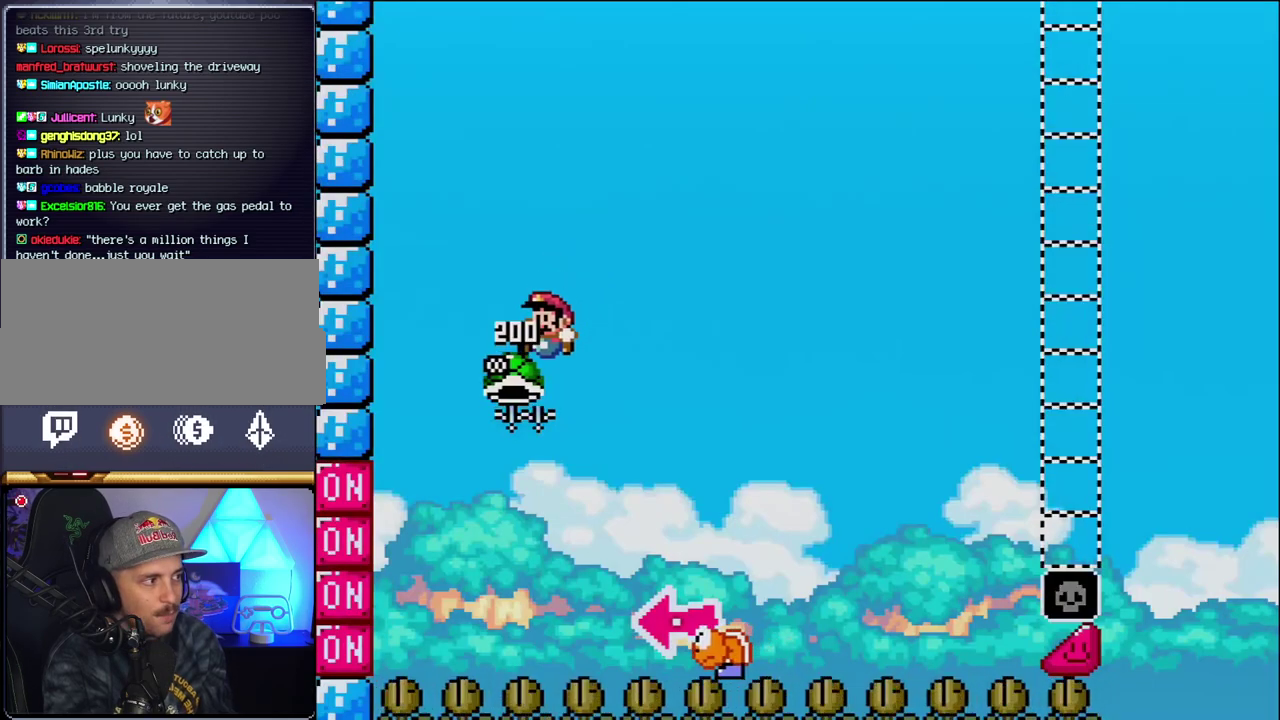
{"buttons": ["B", "Y", "DPAD_RIGHT"], "events": [[17, "DPAD_LEFT", "up"], [117, "DPAD_RIGHT", "down"], [367, "Y", "down"]]}
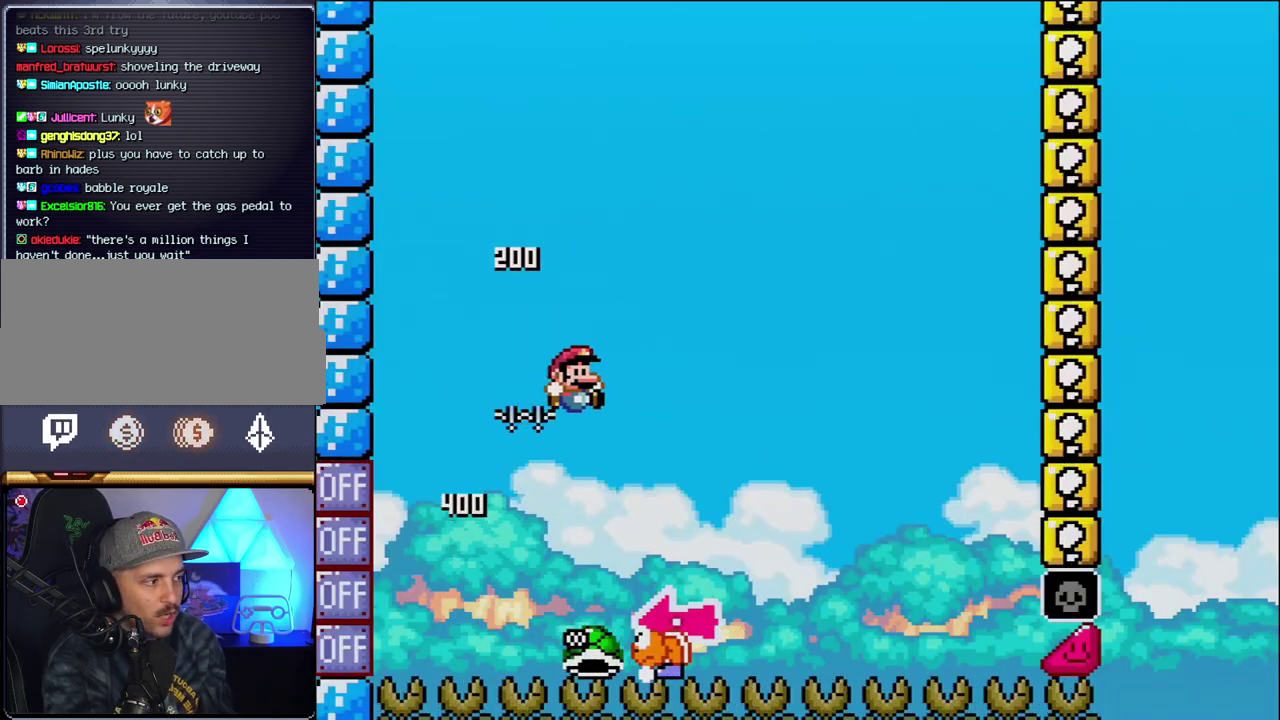
{"buttons": ["Y", "DPAD_RIGHT"], "events": [[17, "DPAD_RIGHT", "up"], [83, "DPAD_LEFT", "down"], [200, "DPAD_LEFT", "up"], [233, "B", "up"], [233, "DPAD_RIGHT", "down"]]}
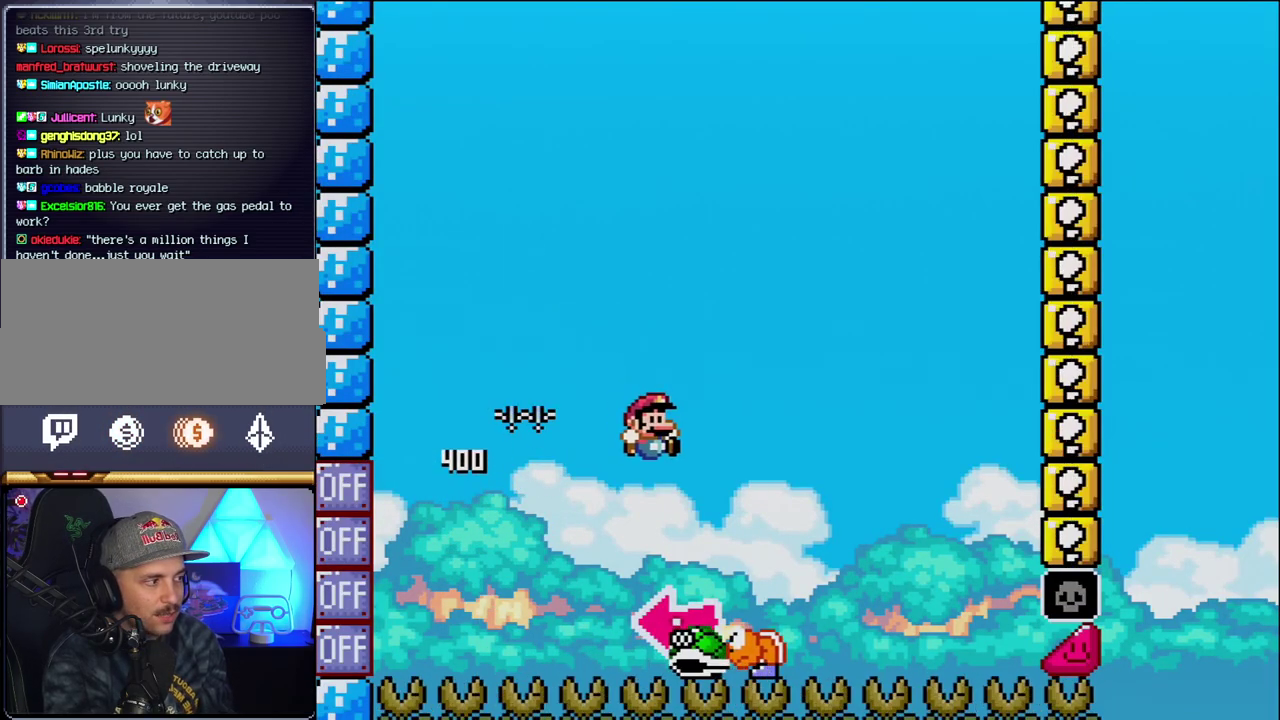
{"buttons": ["B", "Y"], "events": [[50, "B", "down"], [150, "DPAD_LEFT", "down"], [150, "DPAD_RIGHT", "up"], [333, "Y", "up"], [467, "DPAD_LEFT", "up"], [467, "Y", "down"]]}
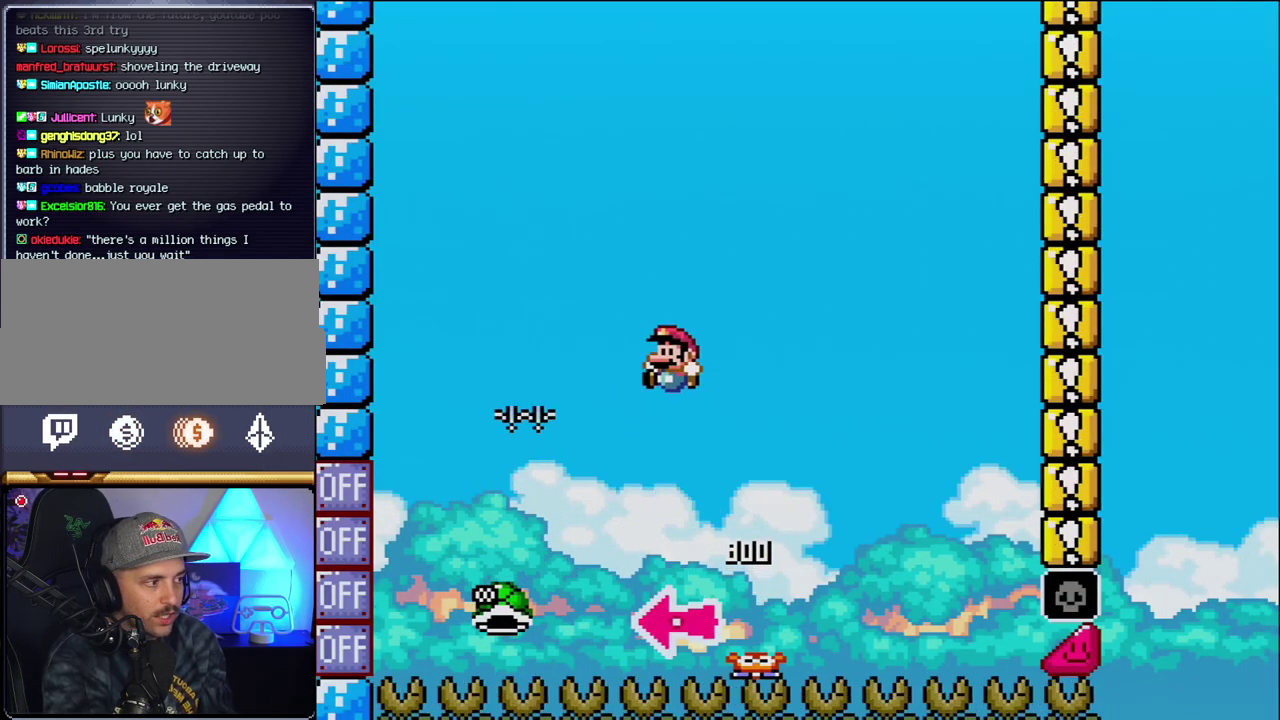
{"buttons": ["B", "Y", "DPAD_RIGHT"], "events": [[117, "DPAD_RIGHT", "down"]]}
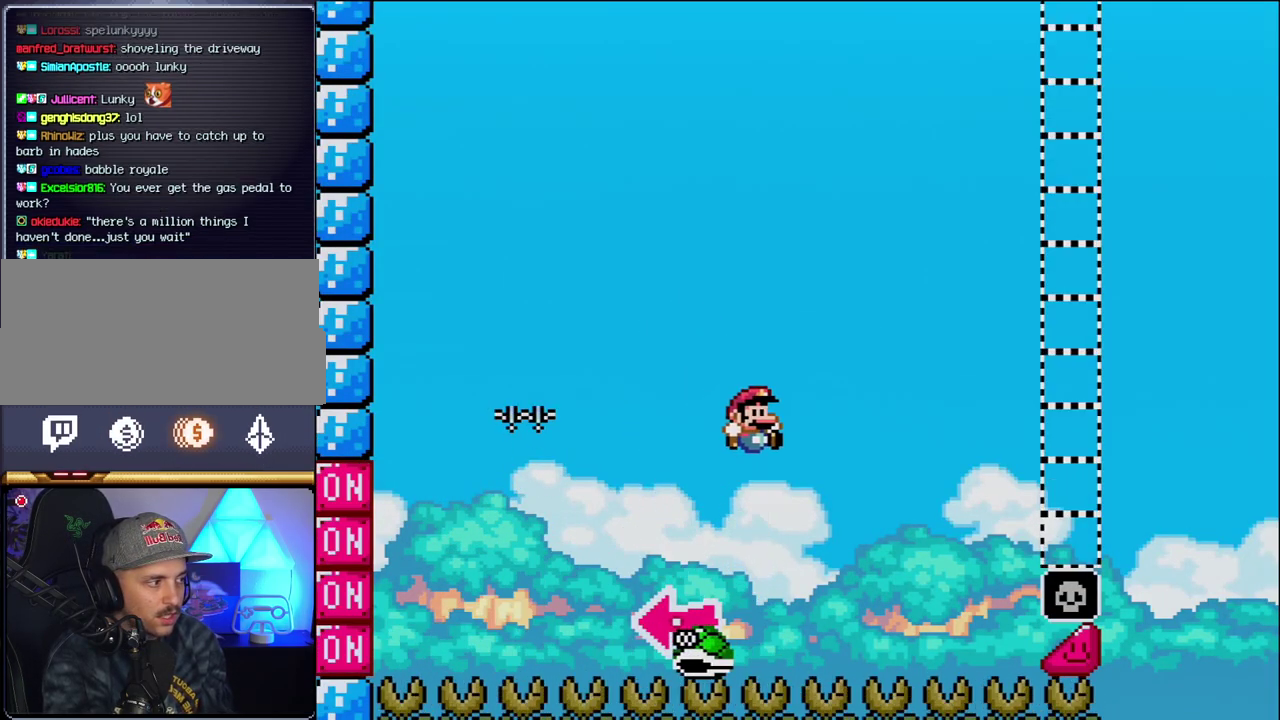
{"buttons": ["B", "Y", "DPAD_RIGHT"], "events": []}
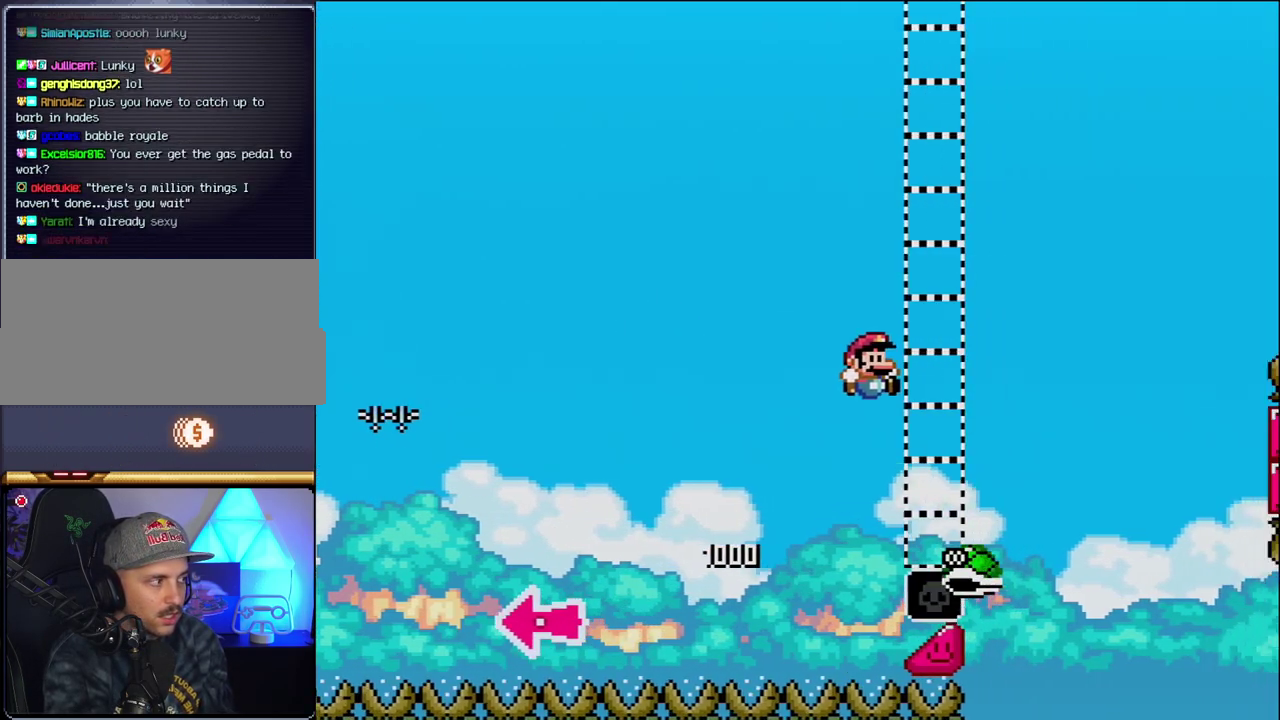
{"buttons": ["B", "Y", "DPAD_RIGHT"], "events": [[300, "B", "up"], [400, "B", "down"]]}
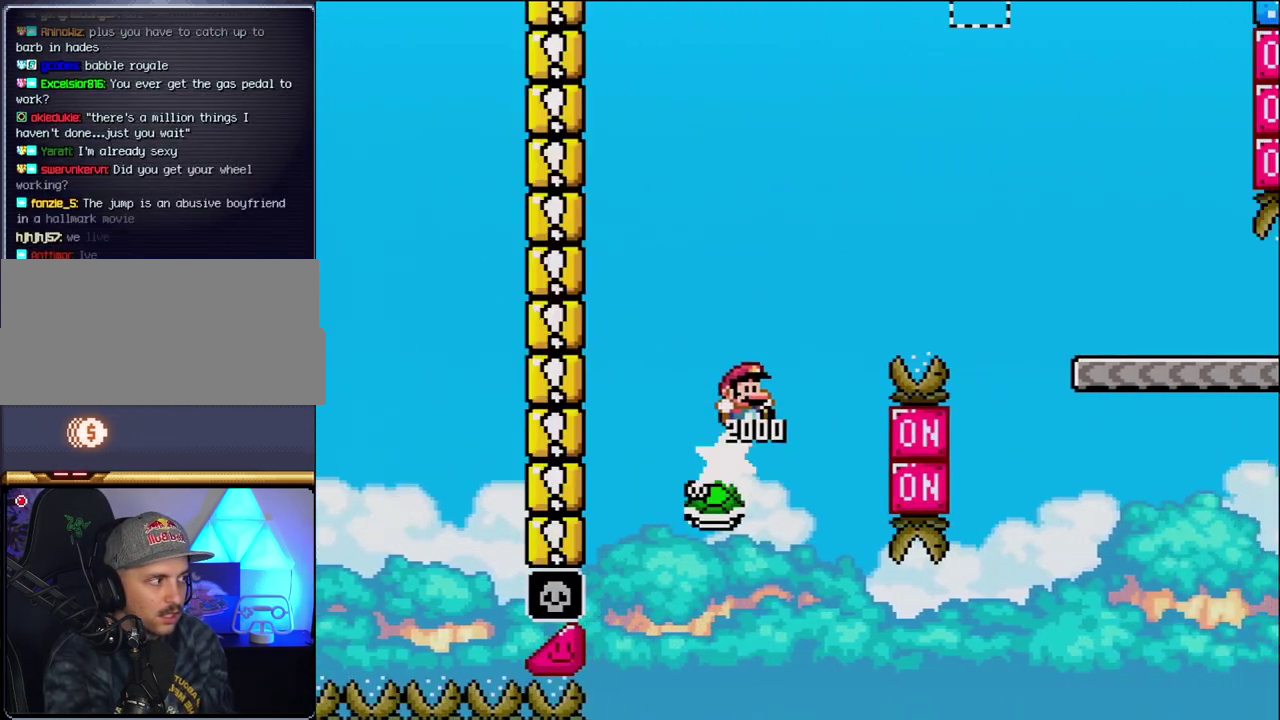
{"buttons": ["B", "Y", "DPAD_RIGHT"], "events": []}
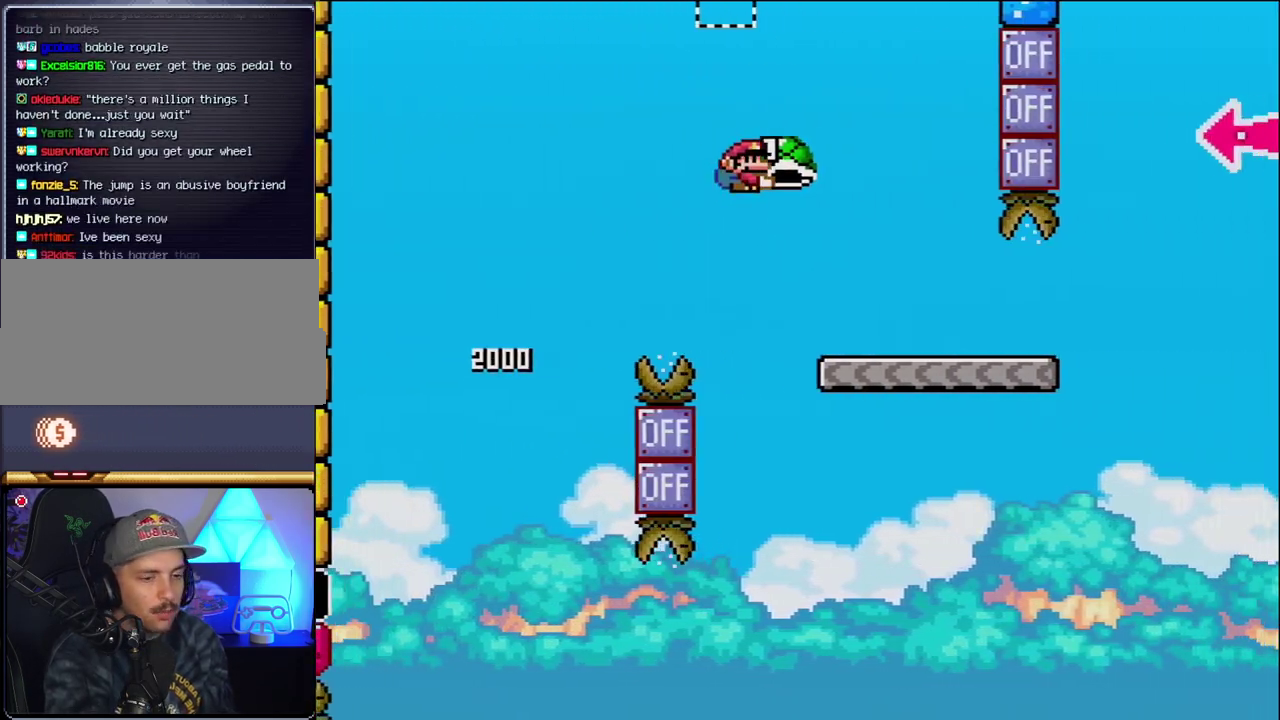
{"buttons": ["Y", "DPAD_RIGHT"], "events": [[117, "B", "up"]]}
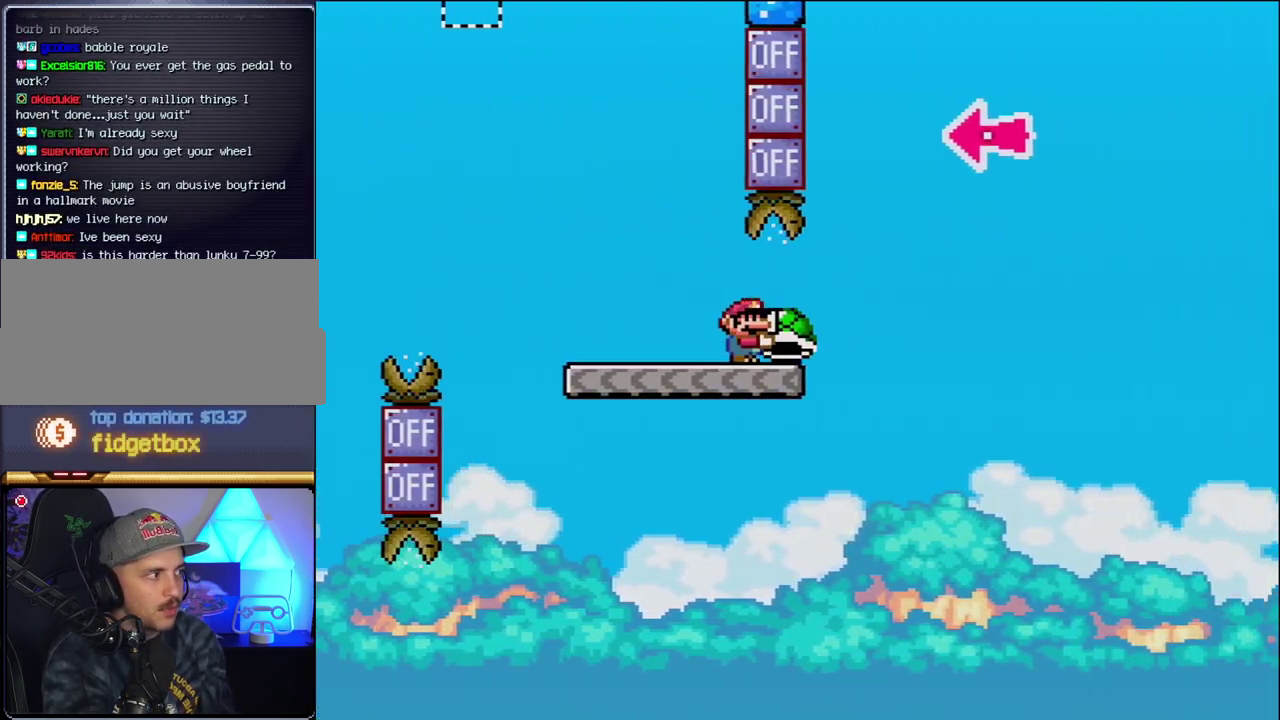
{"buttons": ["B", "Y", "DPAD_LEFT"], "events": [[117, "B", "down"], [450, "DPAD_LEFT", "down"], [450, "DPAD_RIGHT", "up"]]}
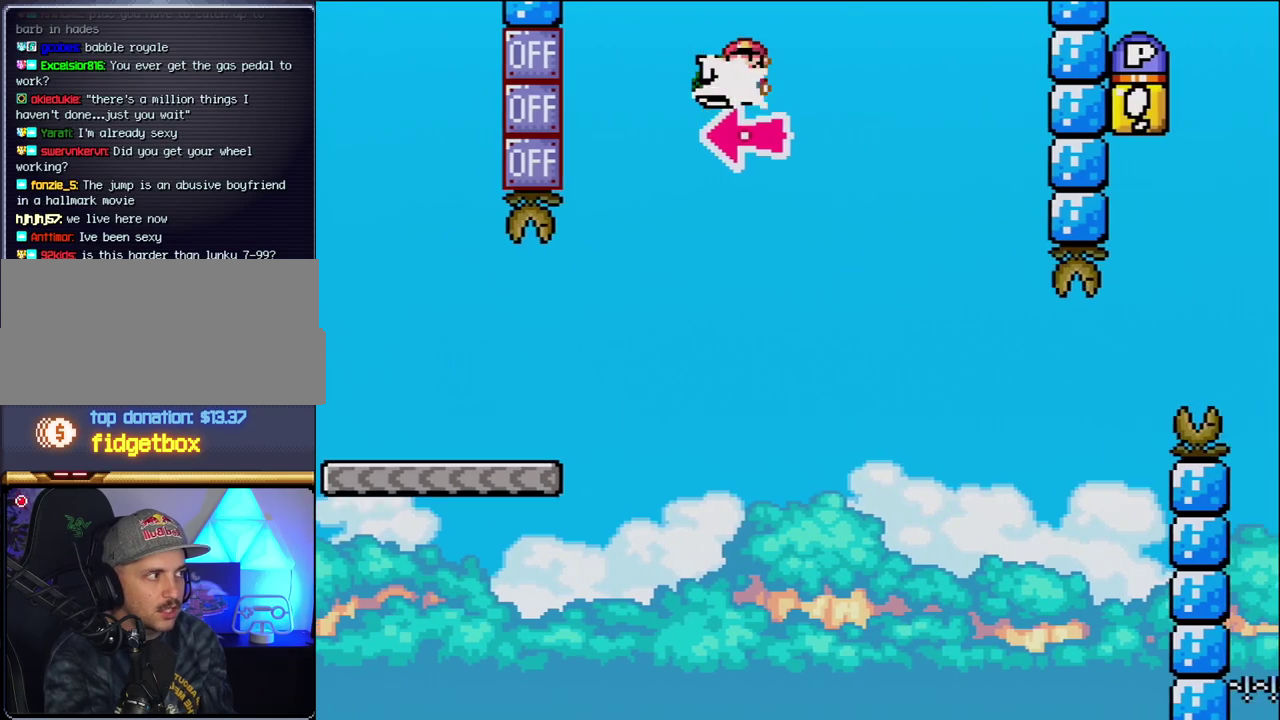
{"buttons": ["Y", "DPAD_RIGHT"], "events": [[50, "Y", "up"], [83, "DPAD_LEFT", "up"], [117, "DPAD_RIGHT", "down"], [183, "Y", "down"], [367, "B", "up"]]}
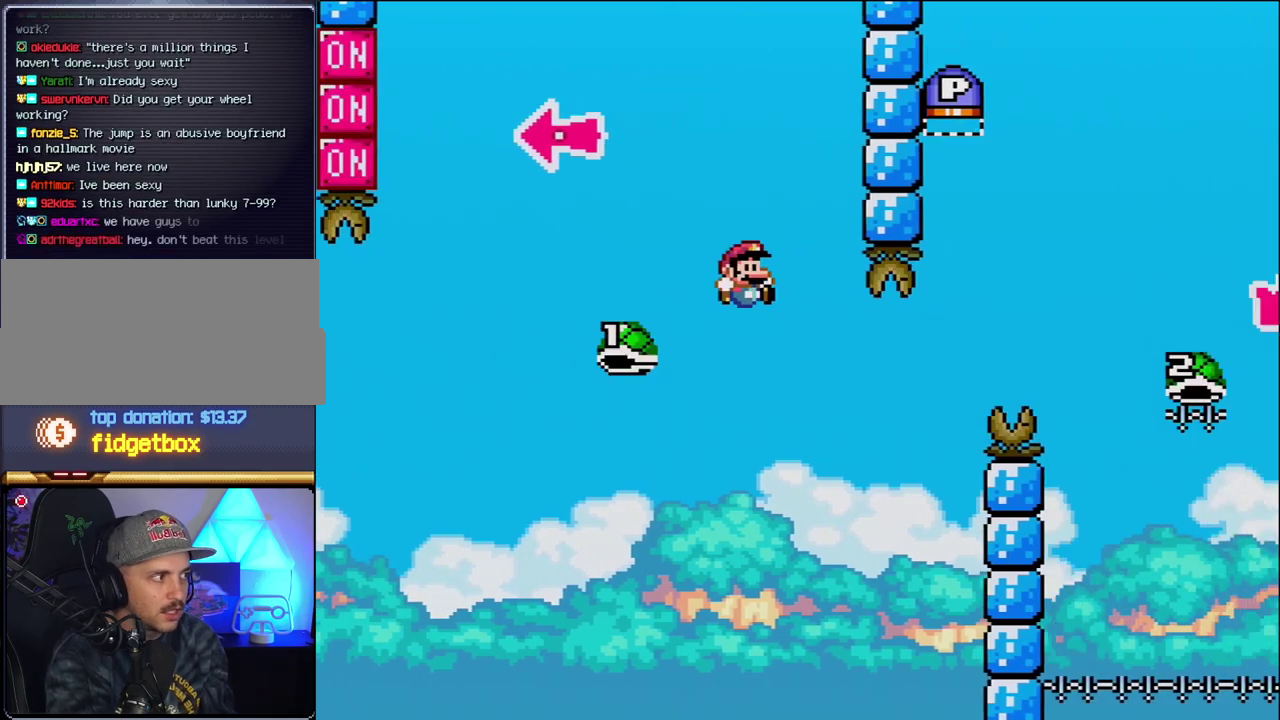
{"buttons": ["B", "Y", "DPAD_RIGHT"], "events": [[167, "DPAD_RIGHT", "up"], [200, "B", "down"], [267, "DPAD_RIGHT", "down"]]}
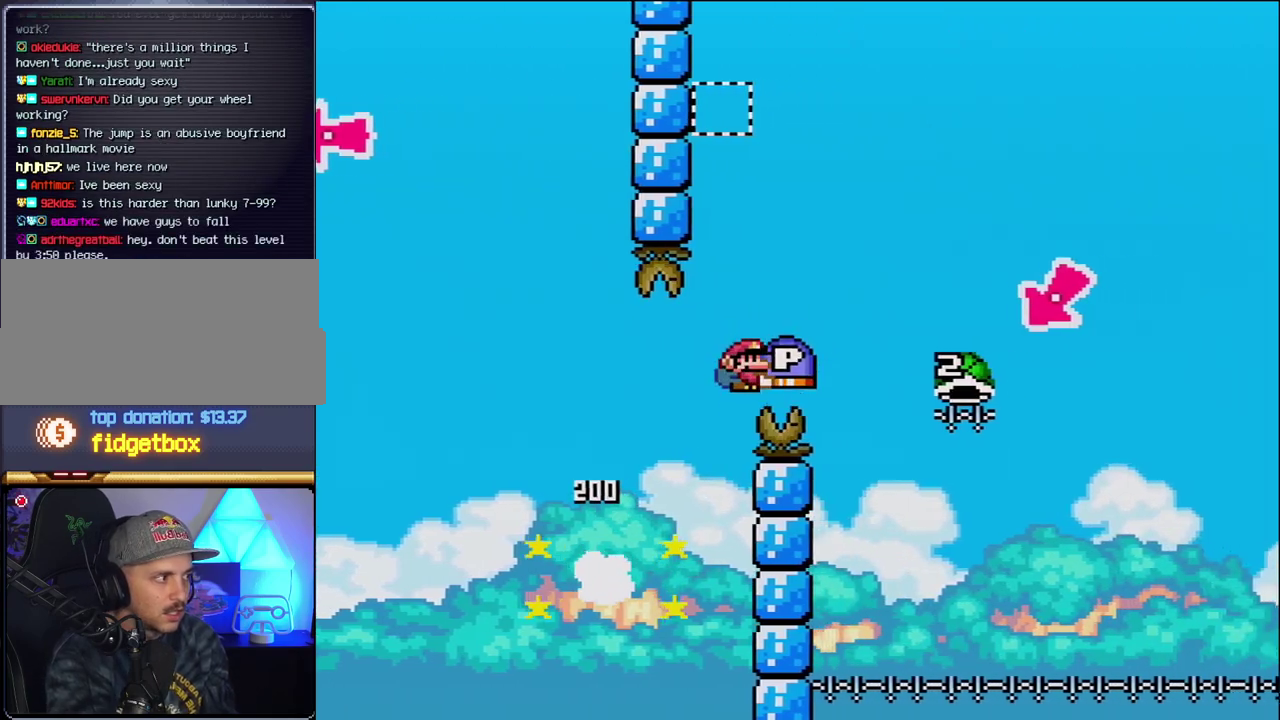
{"buttons": ["B", "Y", "DPAD_LEFT"], "events": [[433, "DPAD_RIGHT", "up"], [450, "DPAD_LEFT", "down"]]}
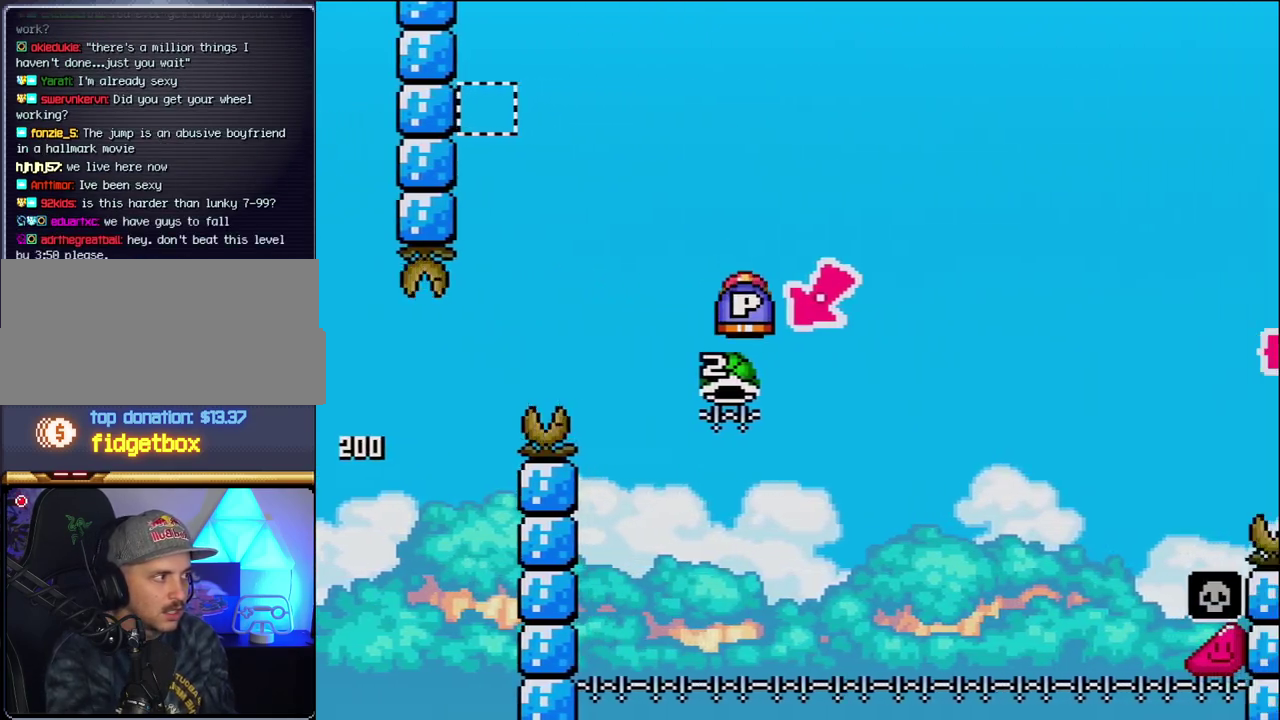
{"buttons": ["B", "Y", "DPAD_RIGHT"], "events": [[233, "DPAD_LEFT", "up"], [267, "DPAD_RIGHT", "down"]]}
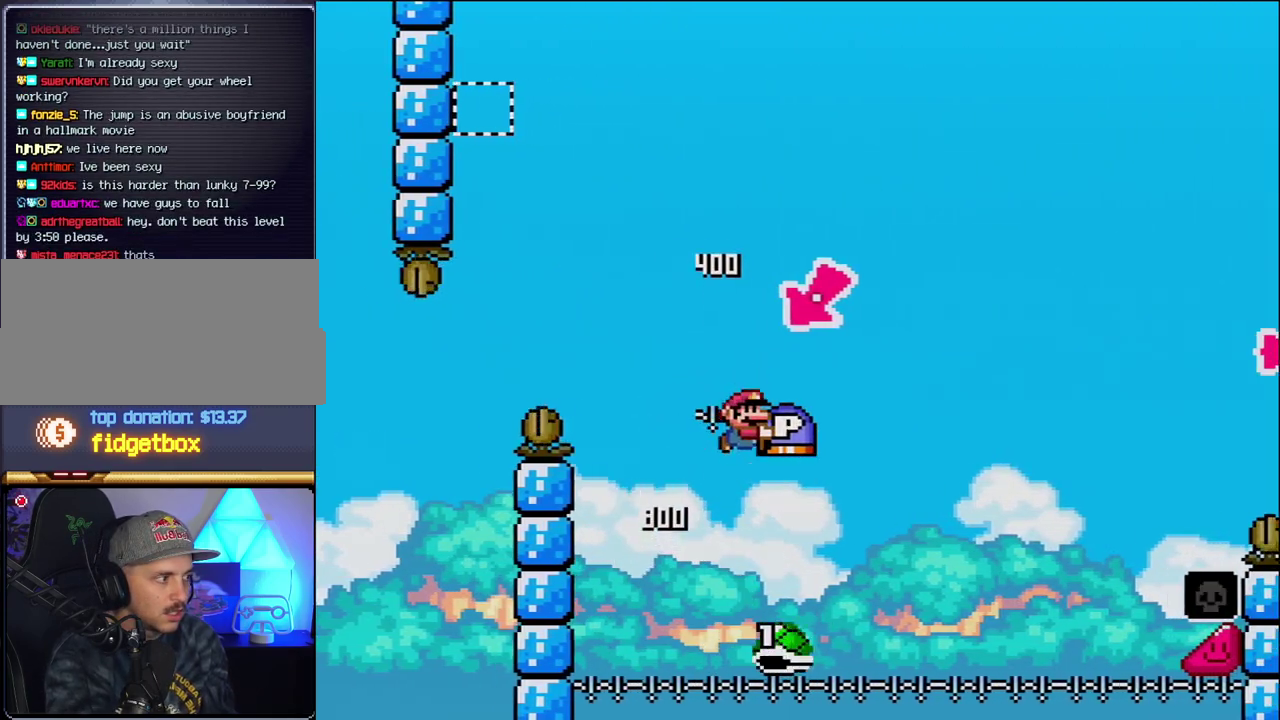
{"buttons": ["B", "Y", "DPAD_RIGHT"], "events": []}
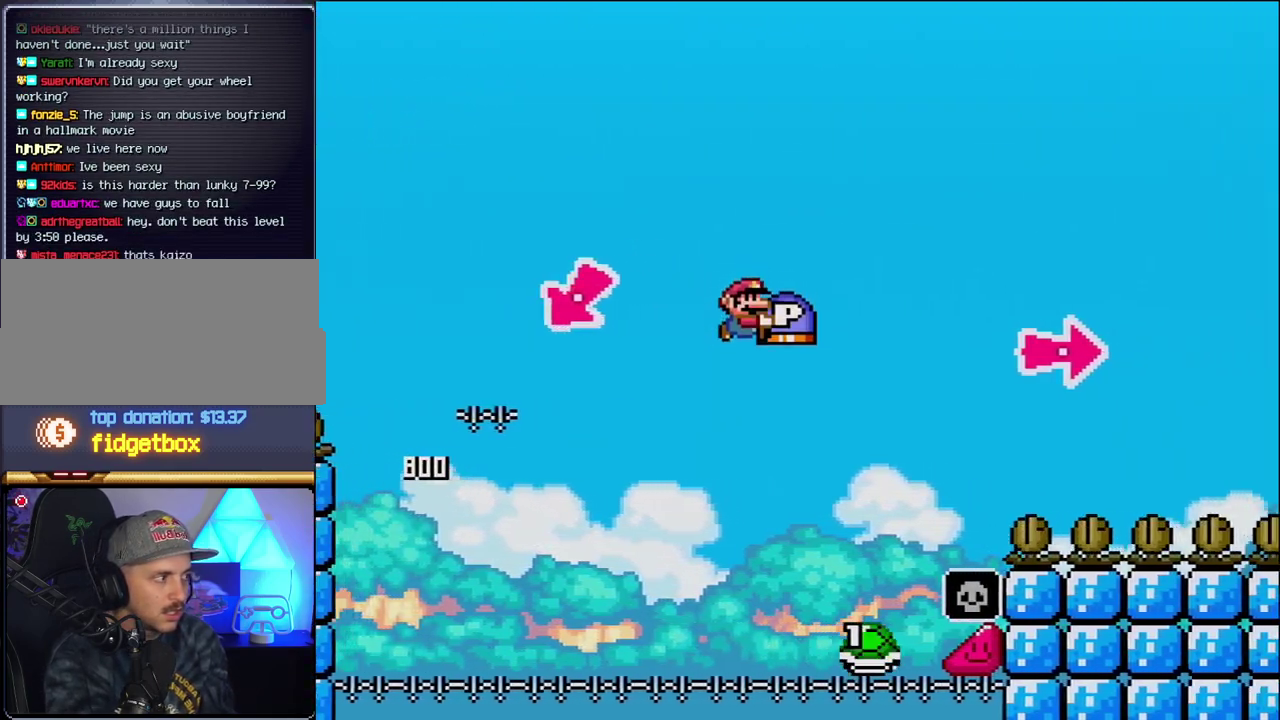
{"buttons": ["B", "DPAD_RIGHT"], "events": [[83, "B", "up"], [183, "B", "down"], [467, "Y", "up"]]}
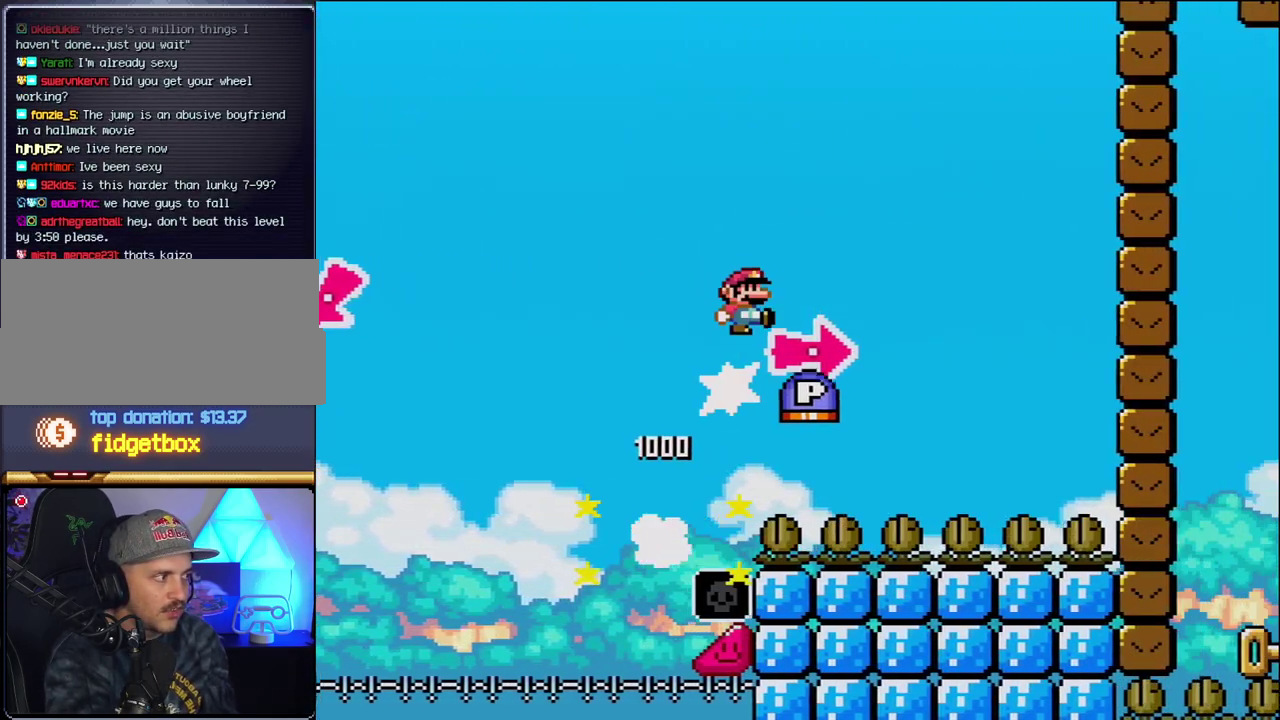
{"buttons": ["Y", "DPAD_RIGHT"], "events": [[50, "Y", "down"], [400, "B", "up"]]}
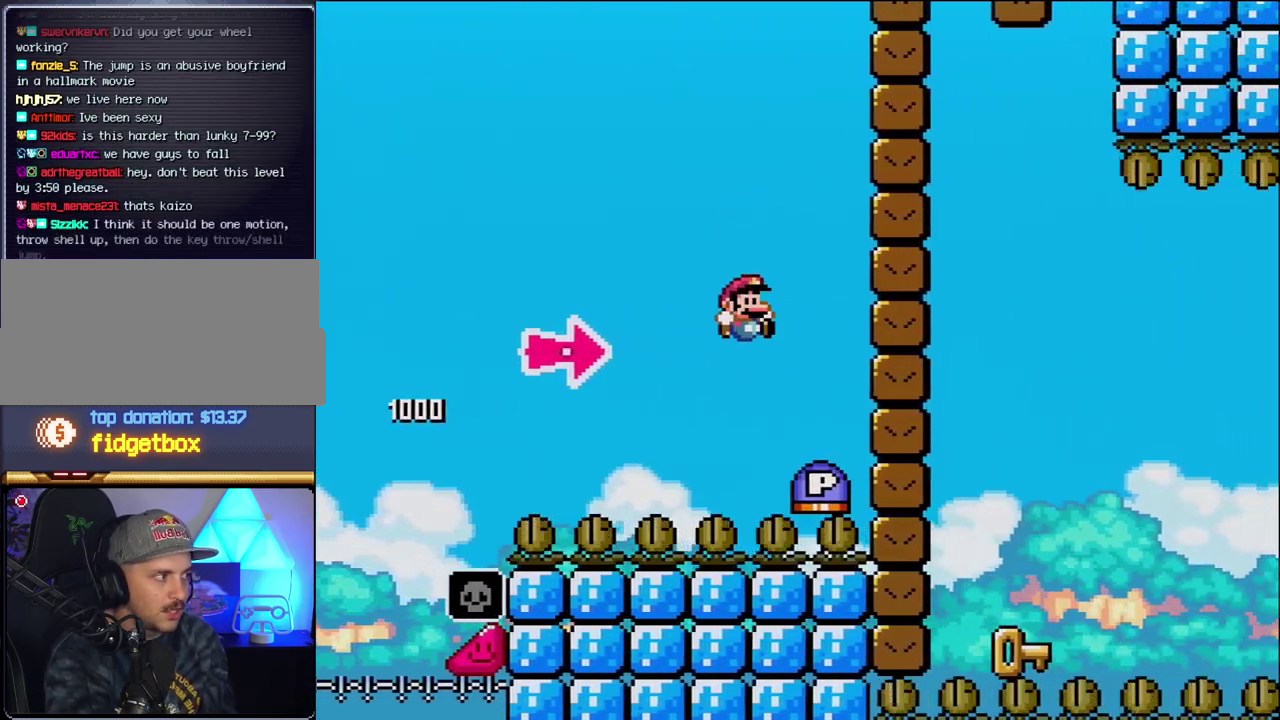
{"buttons": ["B", "Y", "DPAD_RIGHT"], "events": [[117, "B", "down"], [150, "Y", "up"], [300, "Y", "down"]]}
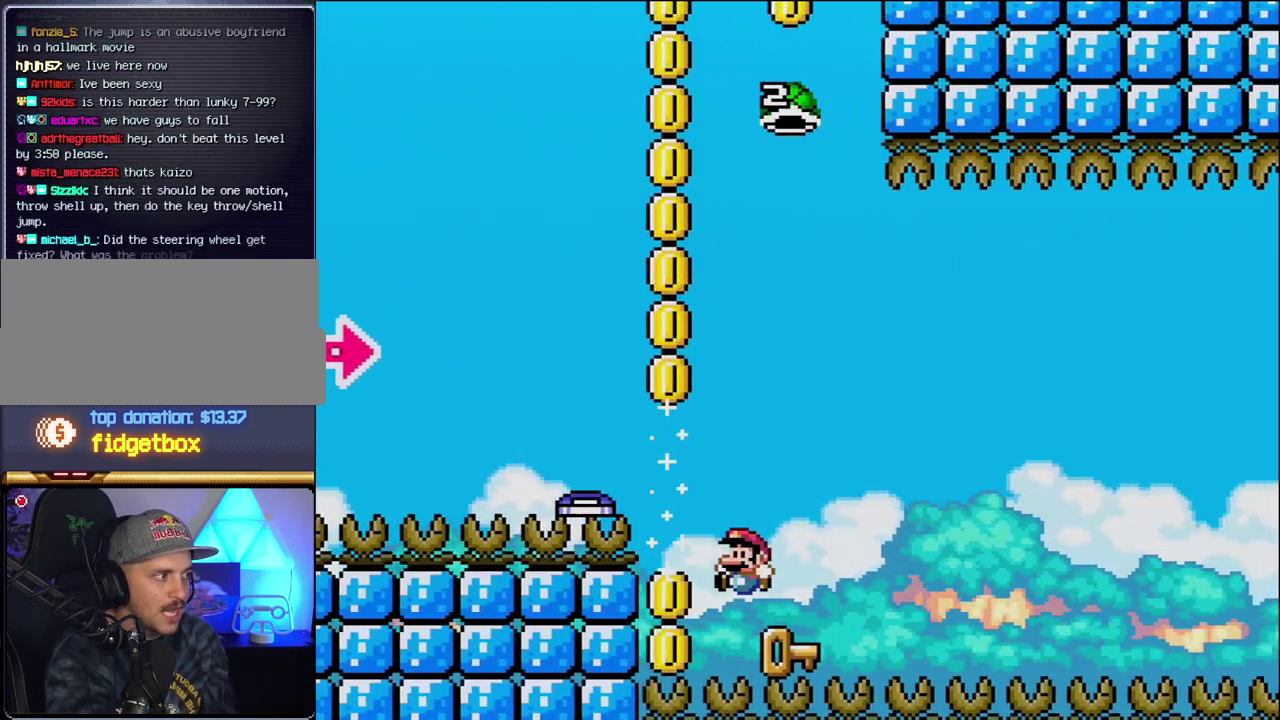
{"buttons": ["B", "Y"], "events": [[17, "DPAD_LEFT", "down"], [17, "DPAD_RIGHT", "up"], [17, "Y", "up"], [50, "B", "up"], [300, "DPAD_LEFT", "up"], [400, "DPAD_RIGHT", "down"], [467, "B", "down"], [467, "Y", "down"], [483, "DPAD_RIGHT", "up"]]}
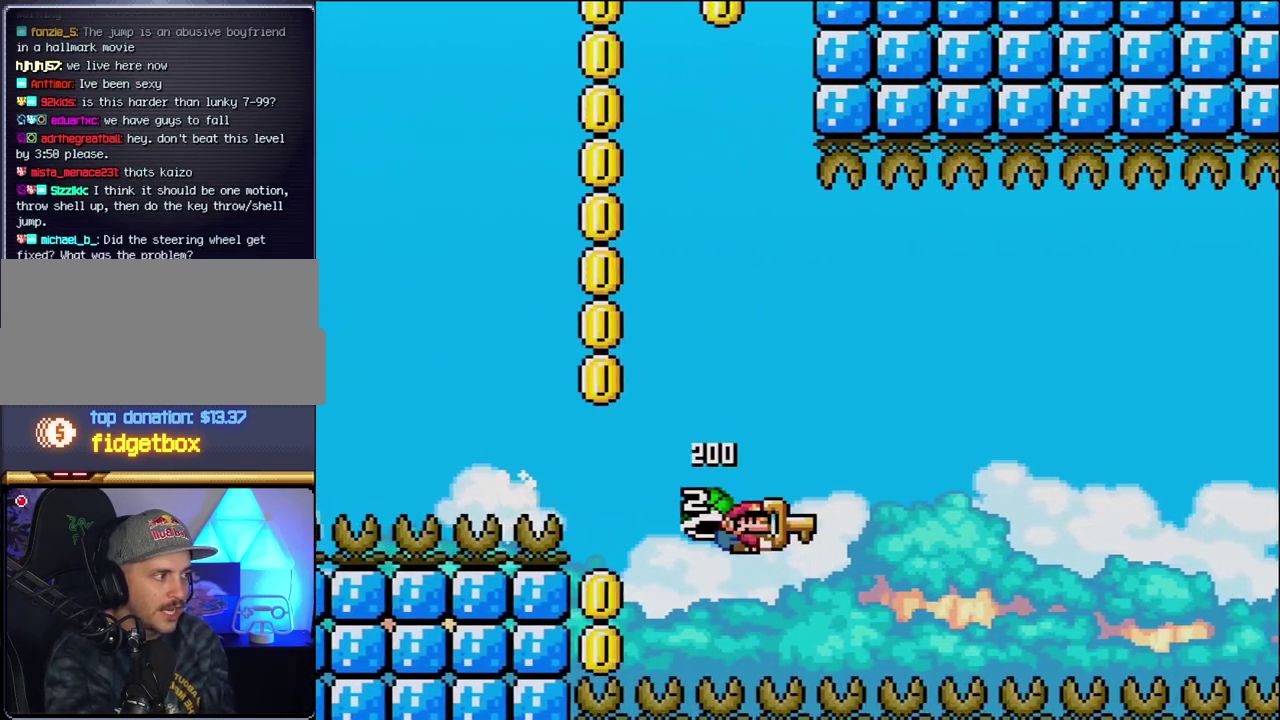
{"buttons": ["B", "Y"], "events": [[267, "DPAD_RIGHT", "down"], [450, "DPAD_RIGHT", "up"]]}
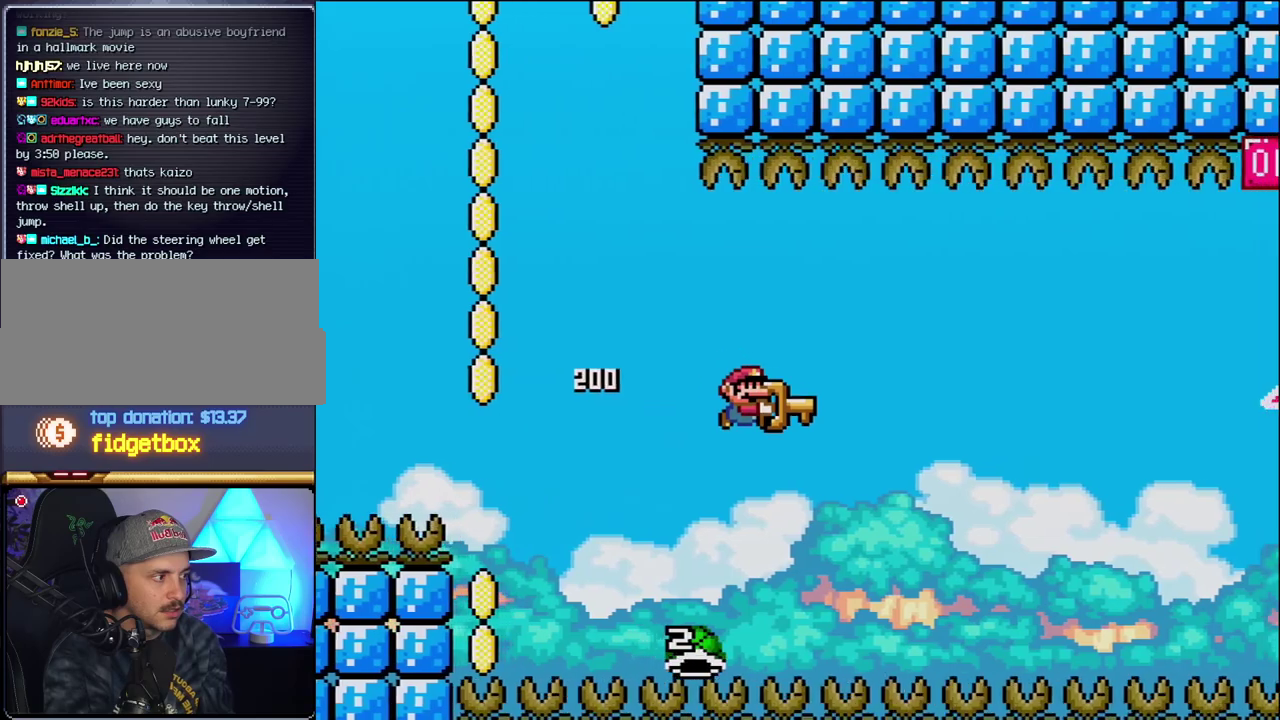
{"buttons": ["B", "Y", "DPAD_UP", "DPAD_RIGHT"], "events": [[17, "DPAD_RIGHT", "down"], [483, "DPAD_UP", "down"]]}